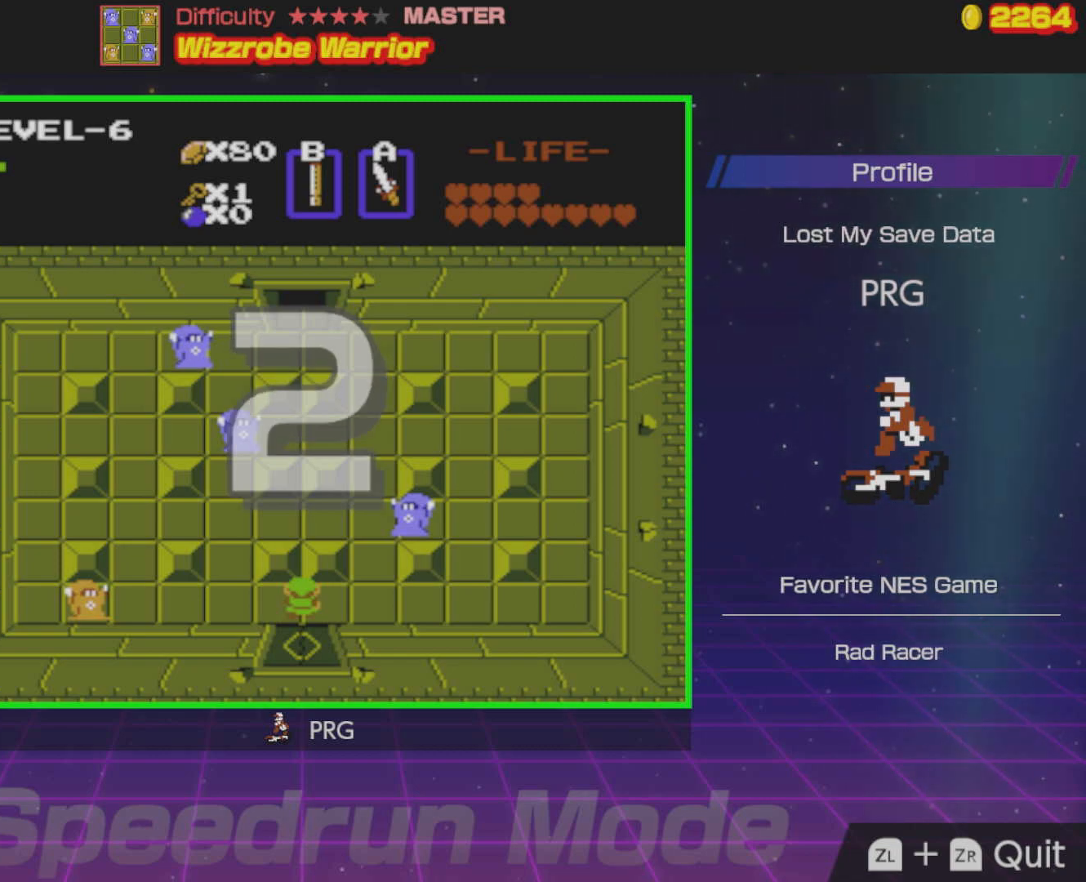
Gameplay with a controller (Nintendo layout); each line is a JSON object with the inputs held at the frame after it. "events" lists button and stick changes between this image and that frame as [ms after this image, input, new state], when the widget could be followed in between. Not read: L3 R3.
{"buttons": ["DPAD_LEFT"], "events": []}
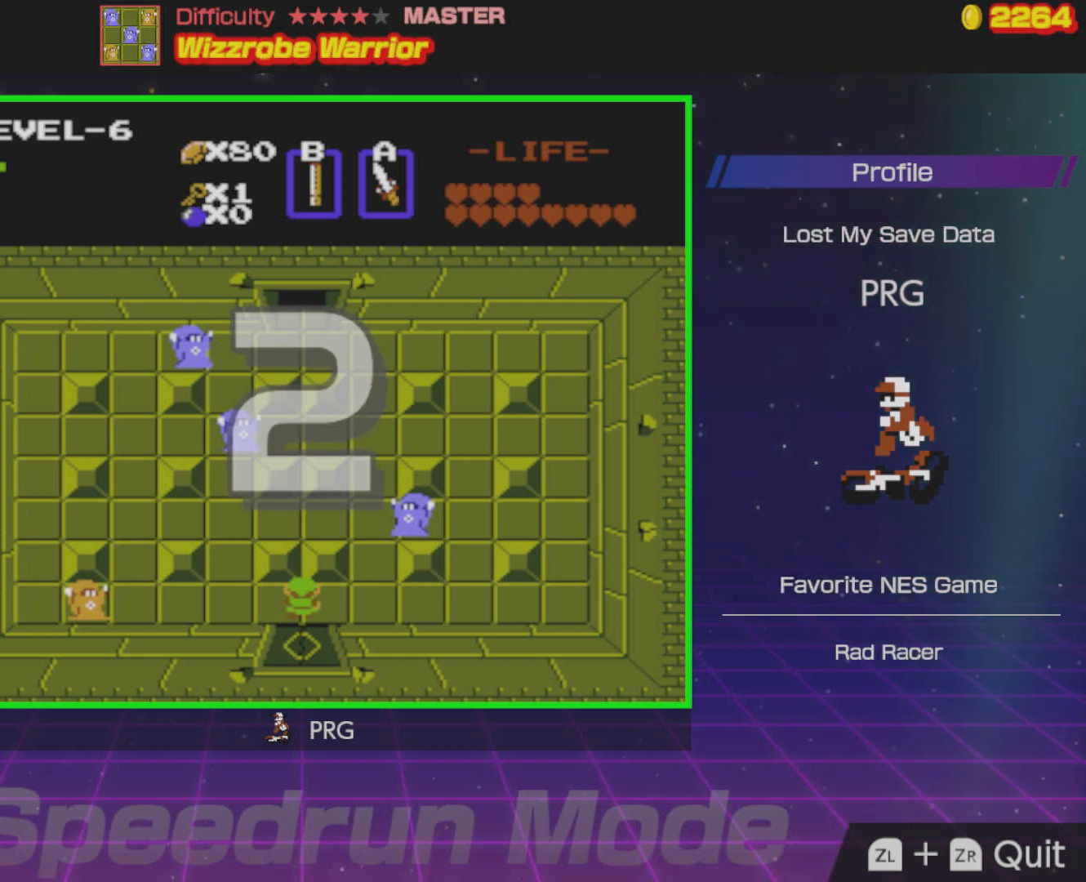
{"buttons": ["DPAD_LEFT"], "events": []}
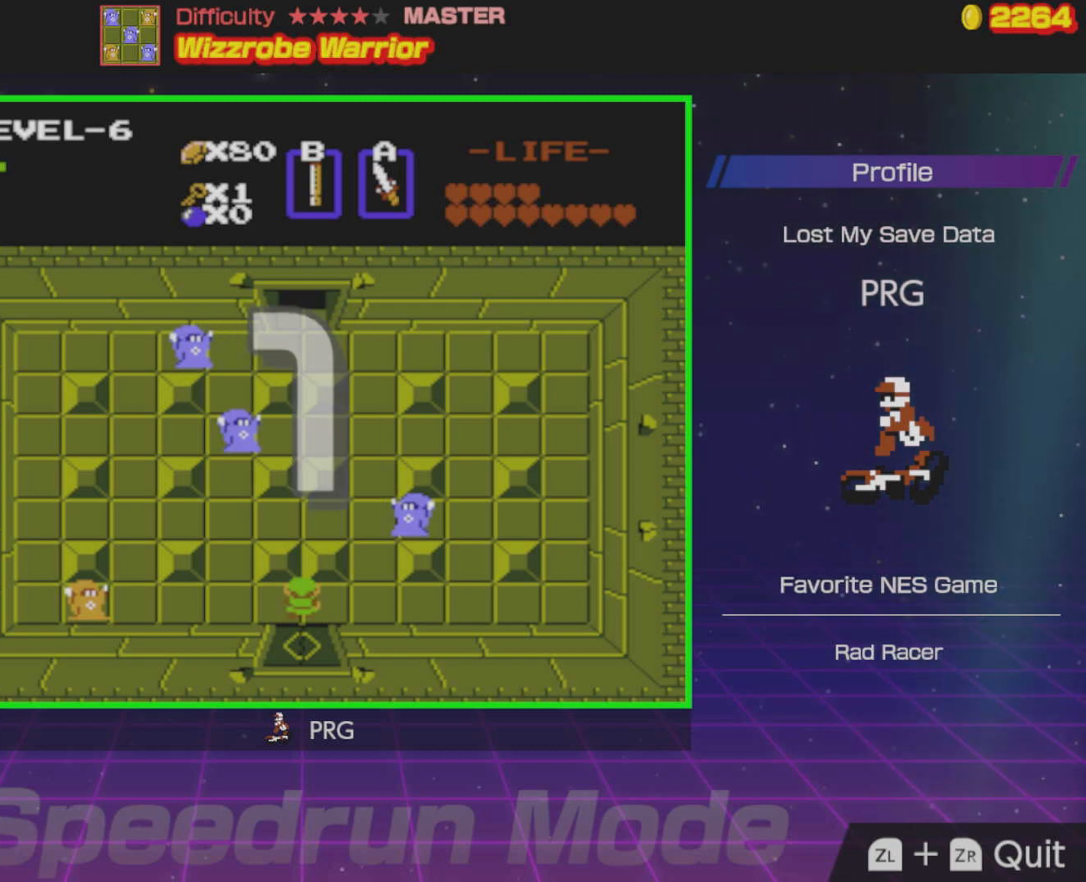
{"buttons": ["A"], "events": [[400, "A", "down"], [500, "DPAD_LEFT", "up"]]}
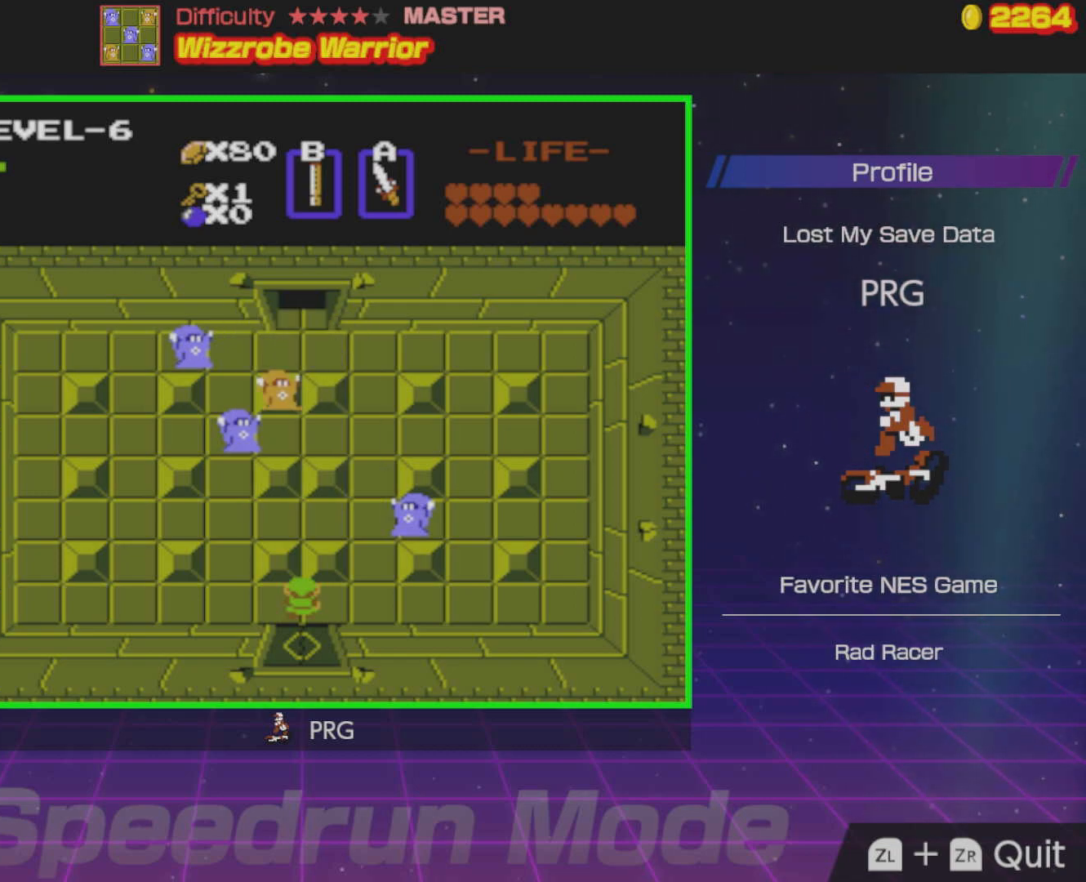
{"buttons": [], "events": [[50, "A", "up"], [150, "DPAD_LEFT", "down"], [233, "A", "down"], [250, "DPAD_LEFT", "up"], [367, "A", "up"]]}
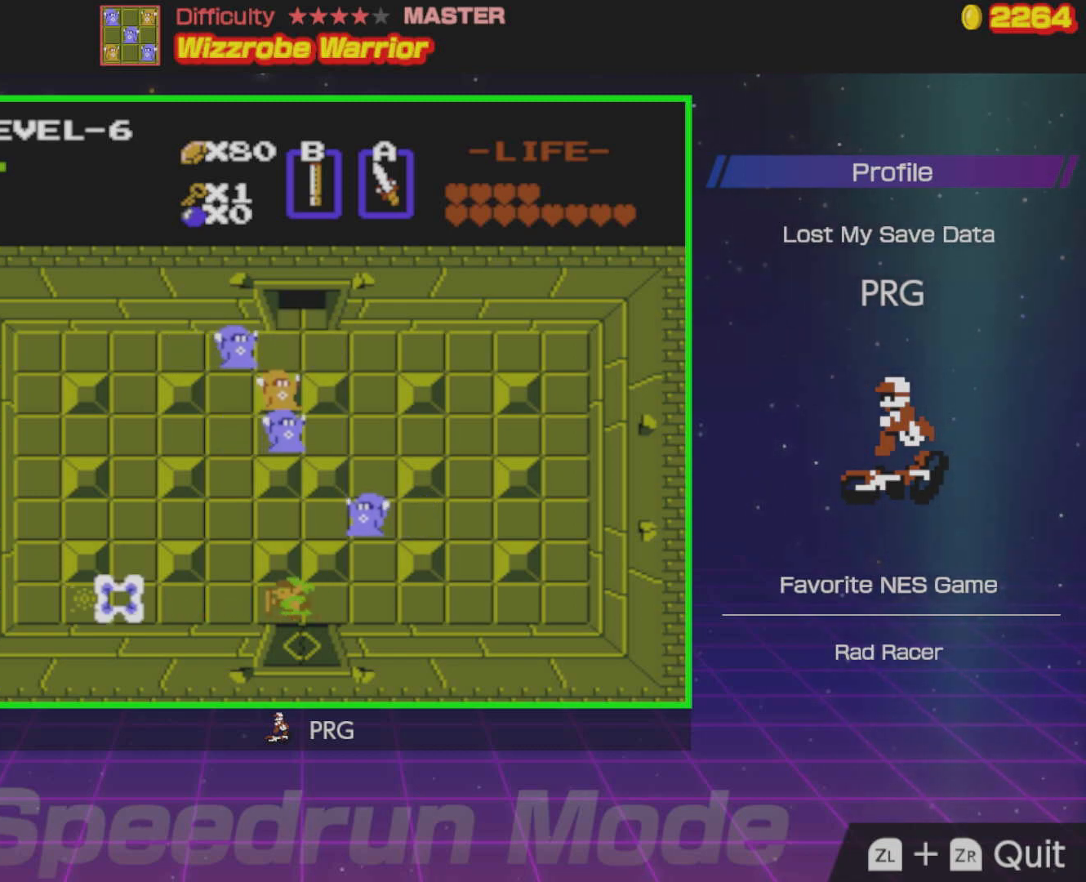
{"buttons": [], "events": [[317, "A", "down"], [433, "A", "up"]]}
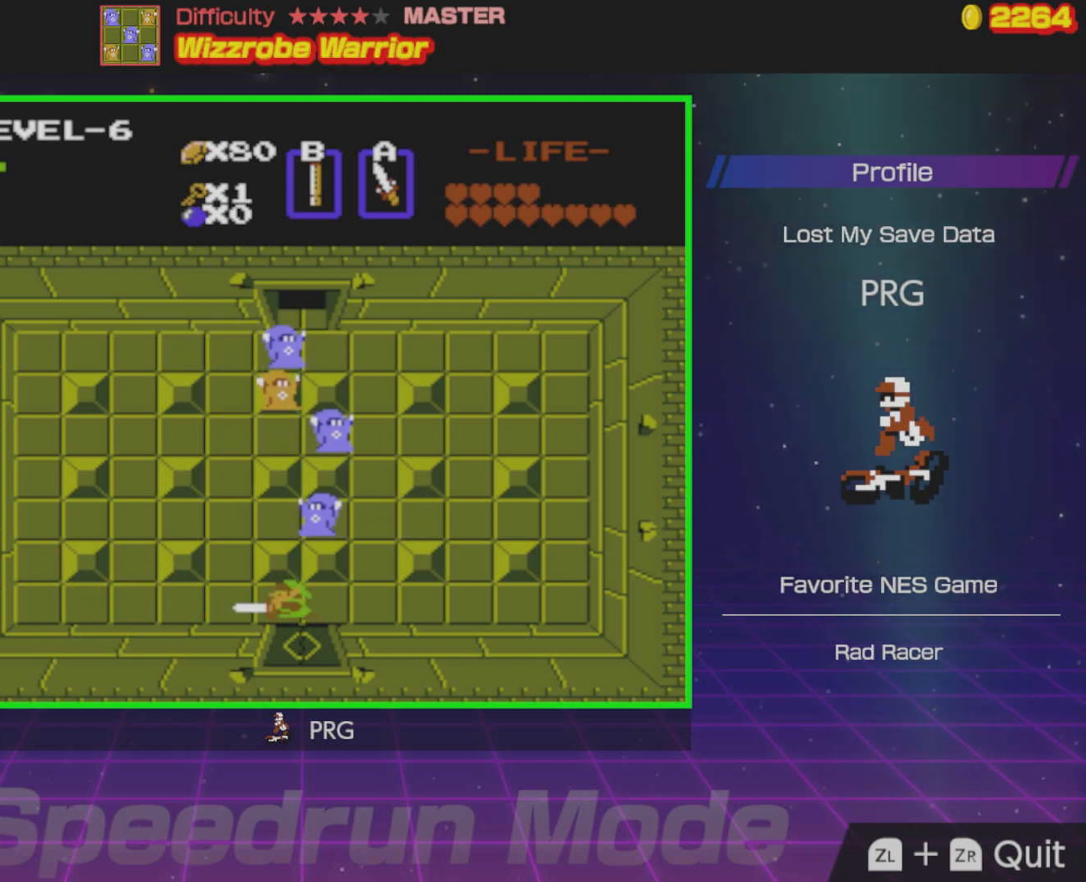
{"buttons": [], "events": [[133, "DPAD_RIGHT", "down"], [200, "DPAD_UP", "down"], [217, "DPAD_RIGHT", "up"], [283, "A", "down"], [383, "A", "up"], [417, "DPAD_UP", "up"]]}
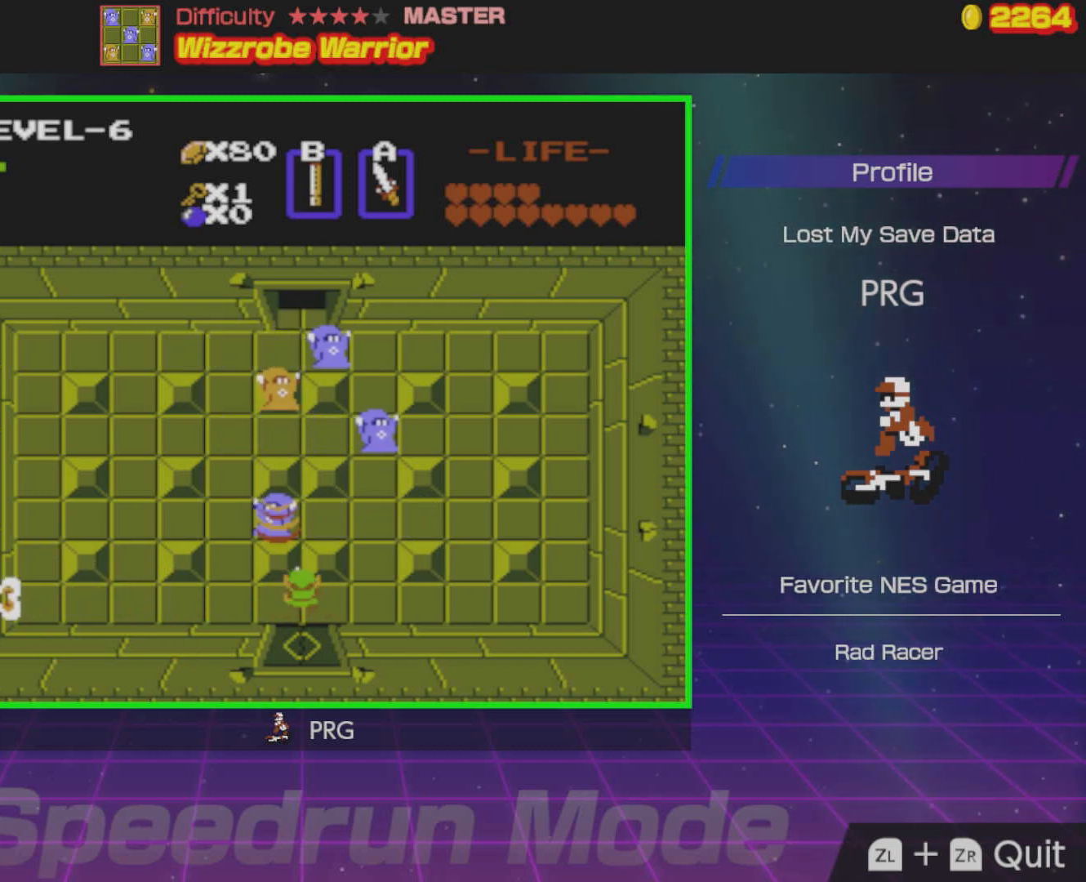
{"buttons": ["A"], "events": [[67, "DPAD_RIGHT", "down"], [233, "DPAD_RIGHT", "up"], [250, "DPAD_UP", "down"], [400, "A", "down"], [467, "DPAD_UP", "up"]]}
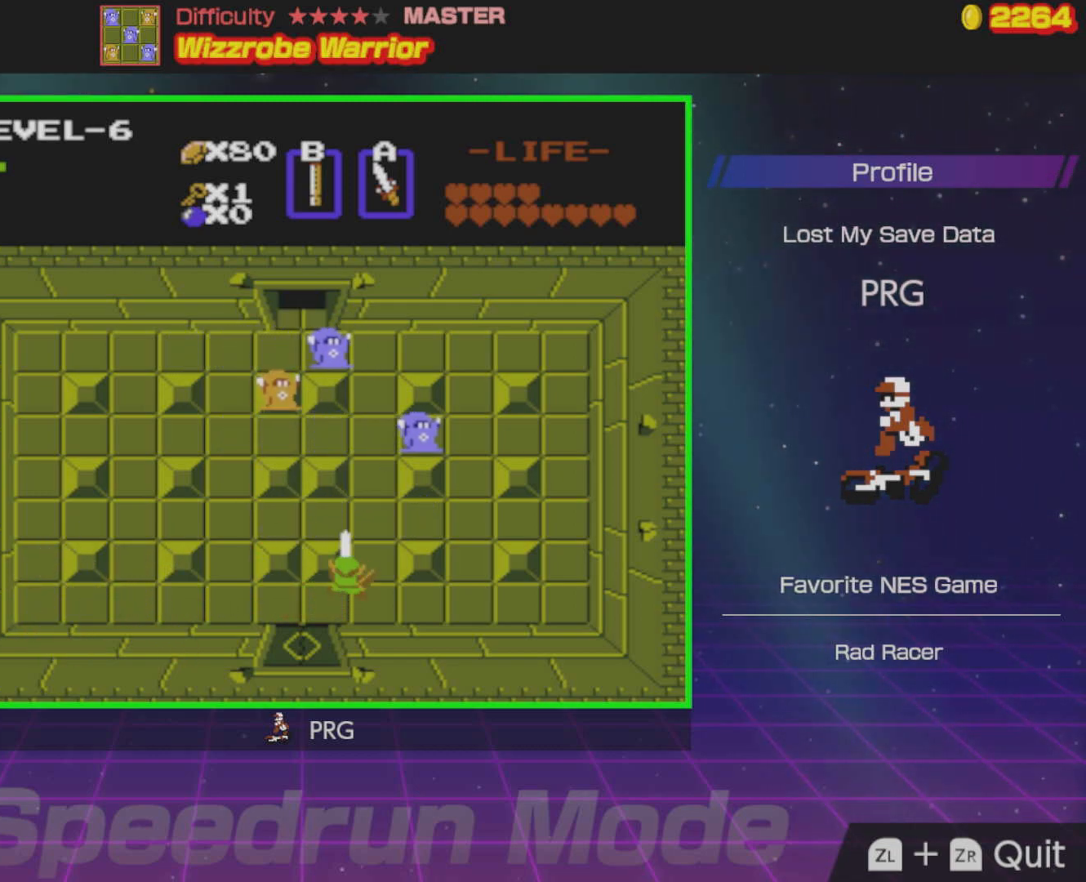
{"buttons": ["DPAD_UP"], "events": [[50, "A", "up"], [350, "DPAD_RIGHT", "down"], [467, "DPAD_UP", "down"], [483, "DPAD_RIGHT", "up"]]}
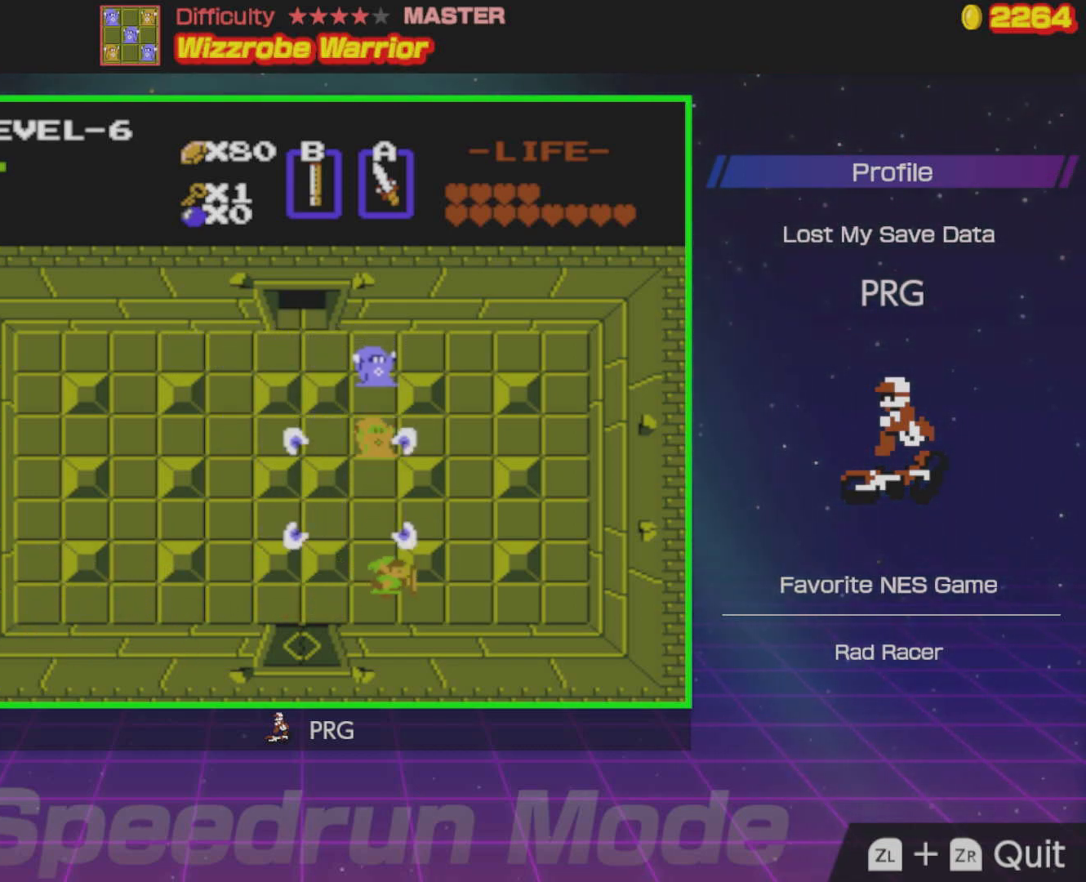
{"buttons": [], "events": [[100, "A", "down"], [117, "DPAD_UP", "up"], [183, "A", "up"]]}
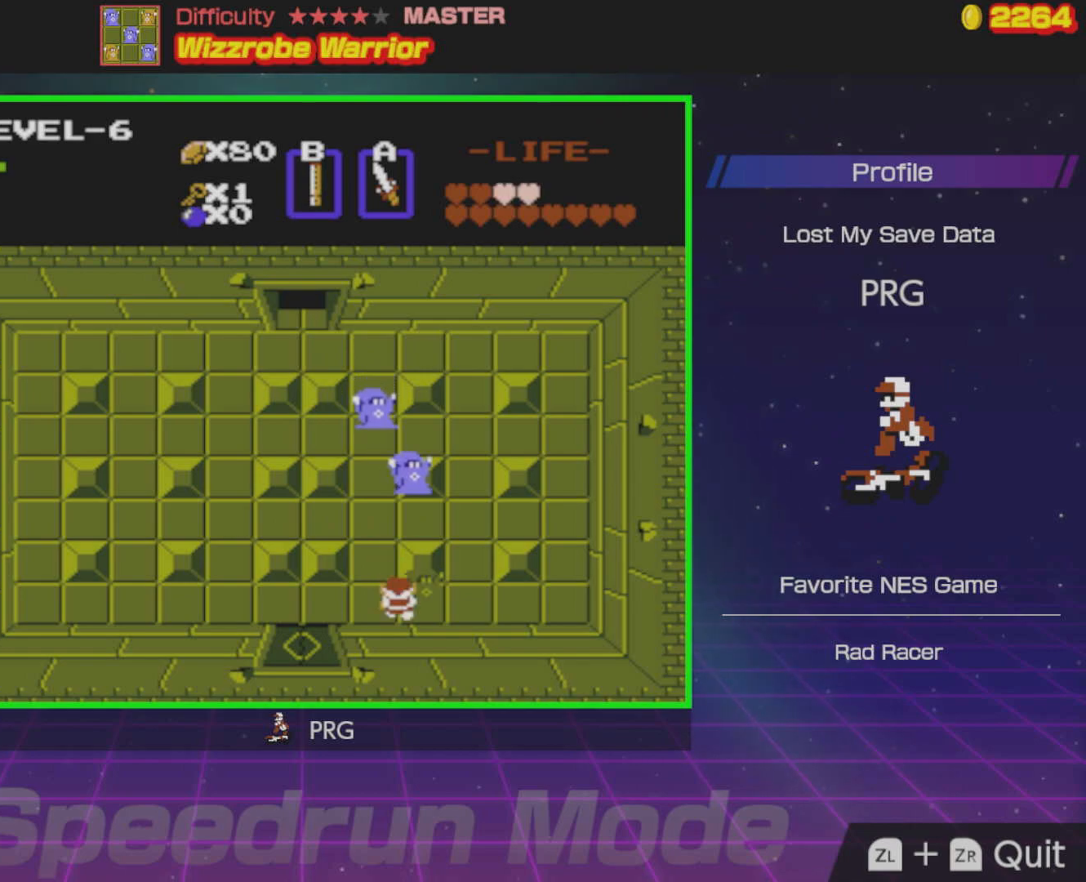
{"buttons": [], "events": [[100, "DPAD_LEFT", "down"], [217, "DPAD_UP", "down"], [267, "DPAD_LEFT", "up"], [317, "DPAD_RIGHT", "down"], [350, "A", "down"], [350, "DPAD_UP", "up"], [400, "DPAD_RIGHT", "up"], [417, "A", "up"]]}
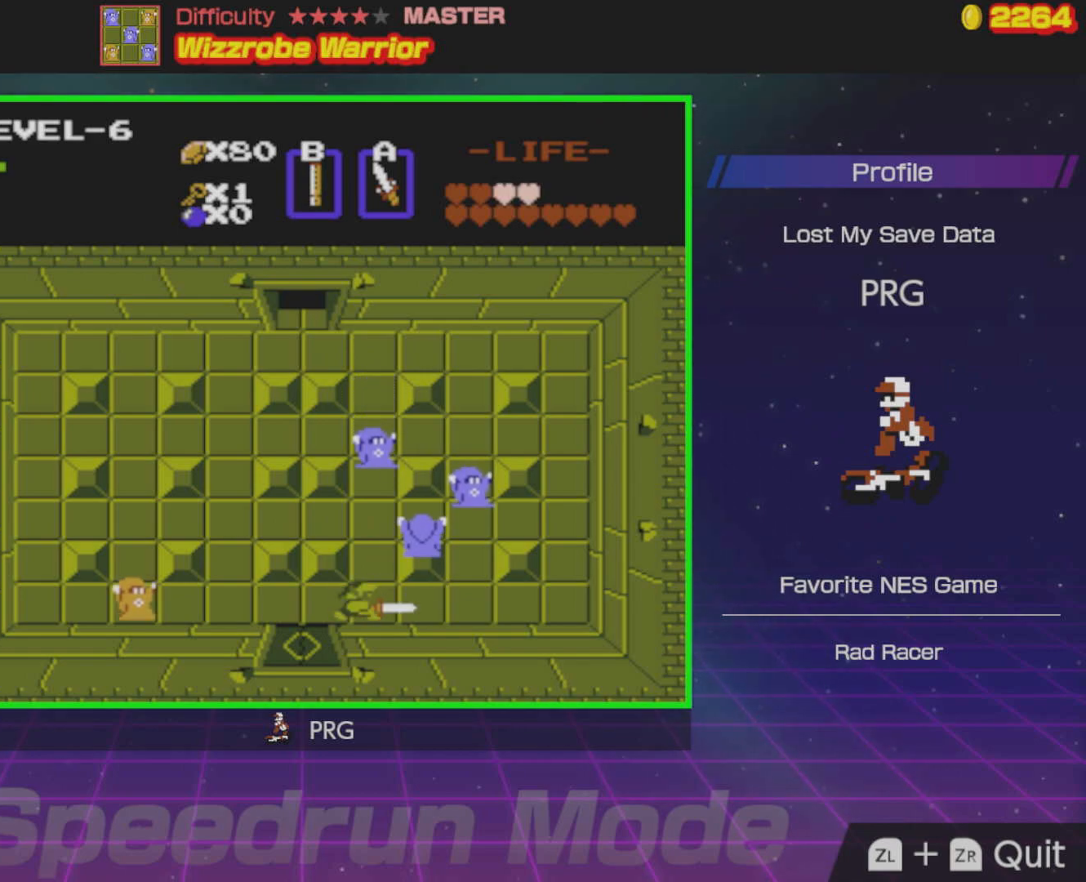
{"buttons": ["A", "DPAD_UP"], "events": [[183, "DPAD_UP", "down"], [217, "DPAD_LEFT", "down"], [250, "DPAD_LEFT", "up"], [483, "A", "down"]]}
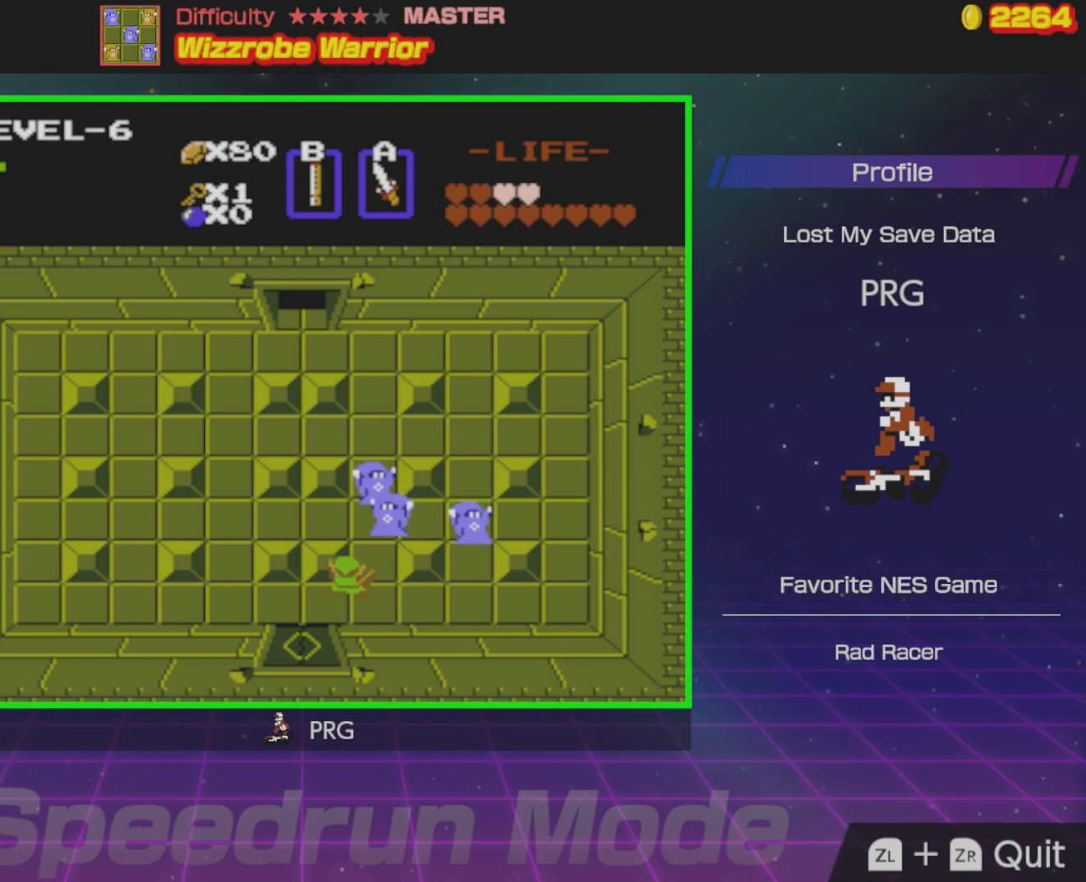
{"buttons": ["A", "DPAD_UP"], "events": [[33, "A", "up"], [83, "A", "down"], [133, "A", "up"], [200, "DPAD_RIGHT", "down"], [250, "DPAD_UP", "up"], [300, "DPAD_UP", "down"], [350, "DPAD_RIGHT", "up"], [433, "A", "down"]]}
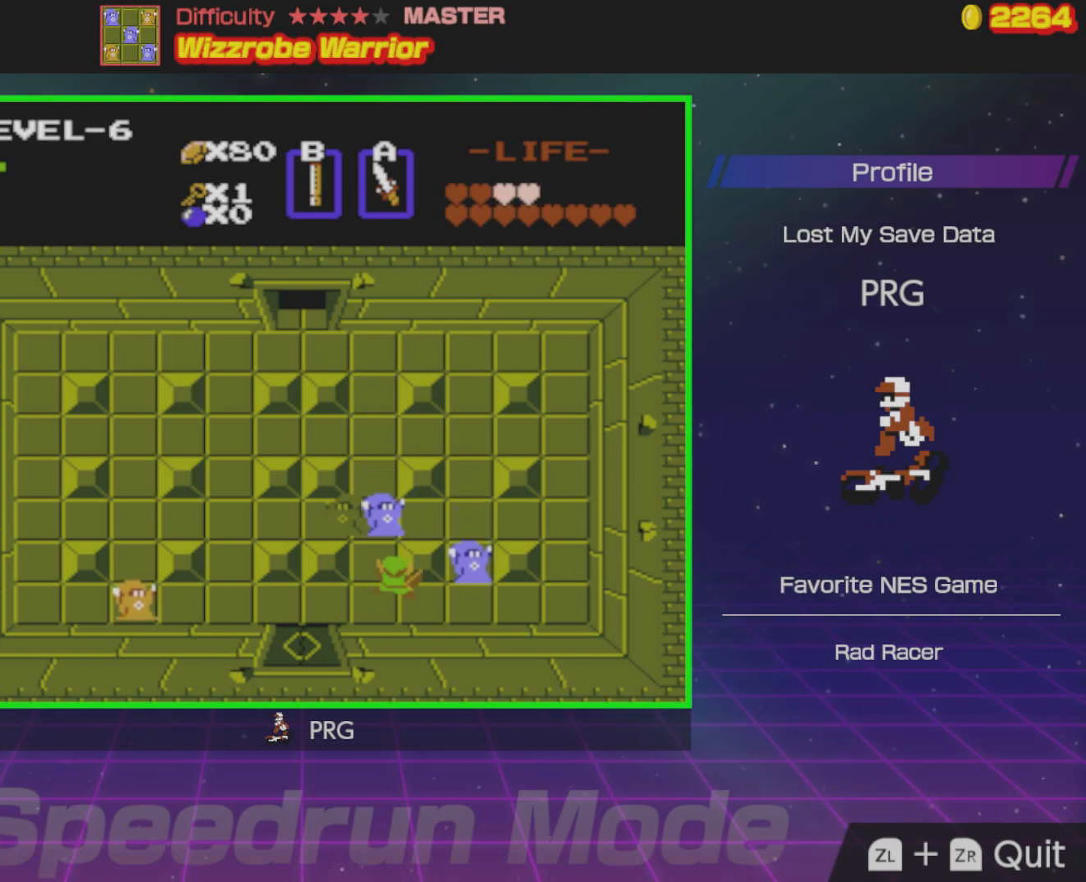
{"buttons": ["A", "DPAD_UP"], "events": [[17, "DPAD_UP", "up"], [50, "A", "up"], [300, "DPAD_UP", "down"], [317, "DPAD_LEFT", "down"], [333, "DPAD_UP", "up"], [400, "DPAD_UP", "down"], [417, "DPAD_LEFT", "up"], [483, "A", "down"]]}
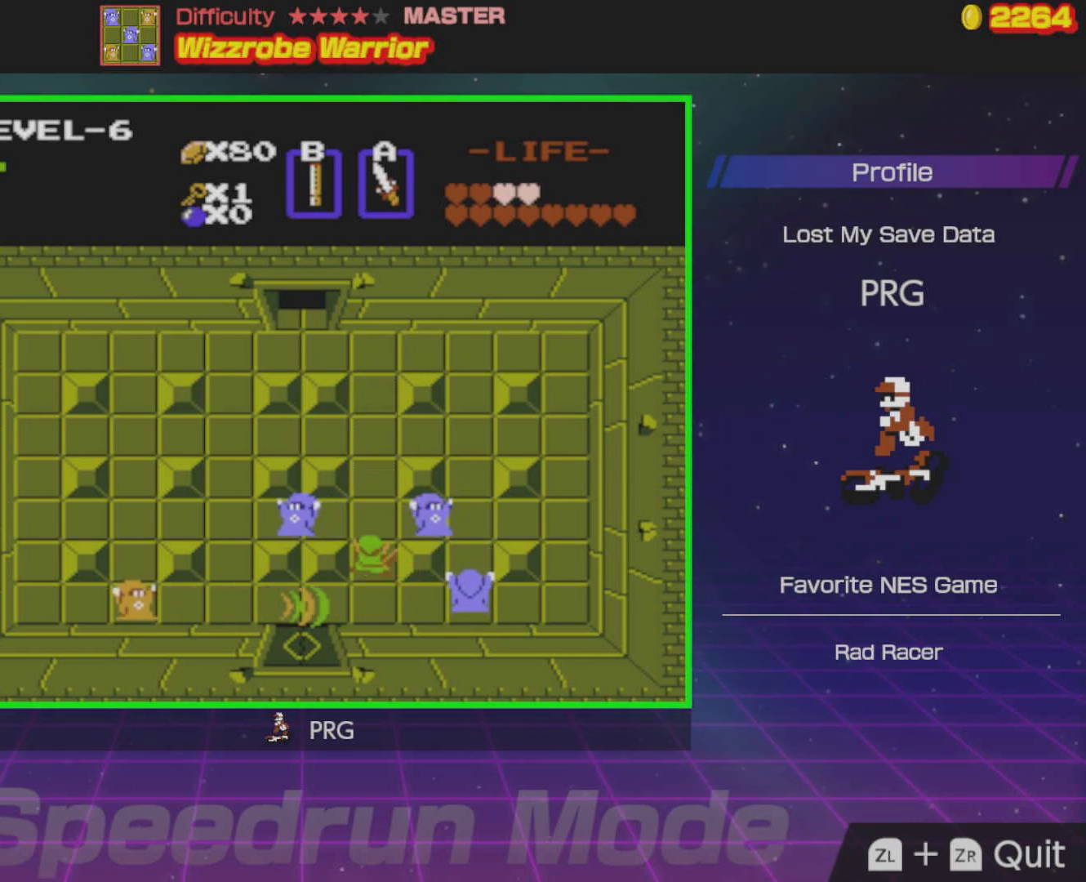
{"buttons": ["DPAD_LEFT"], "events": [[67, "A", "up"], [333, "DPAD_LEFT", "down"], [400, "DPAD_UP", "up"]]}
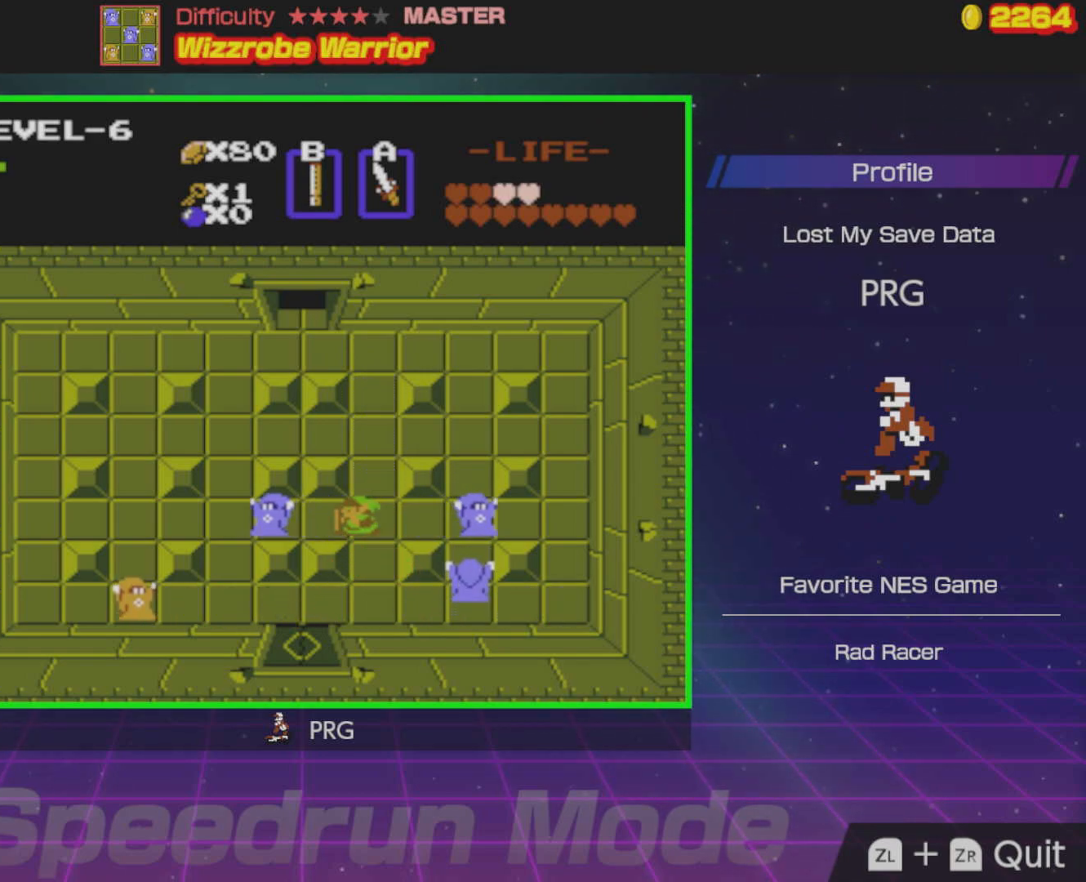
{"buttons": ["DPAD_RIGHT"], "events": [[217, "A", "down"], [250, "DPAD_LEFT", "up"], [350, "A", "up"], [467, "DPAD_RIGHT", "down"]]}
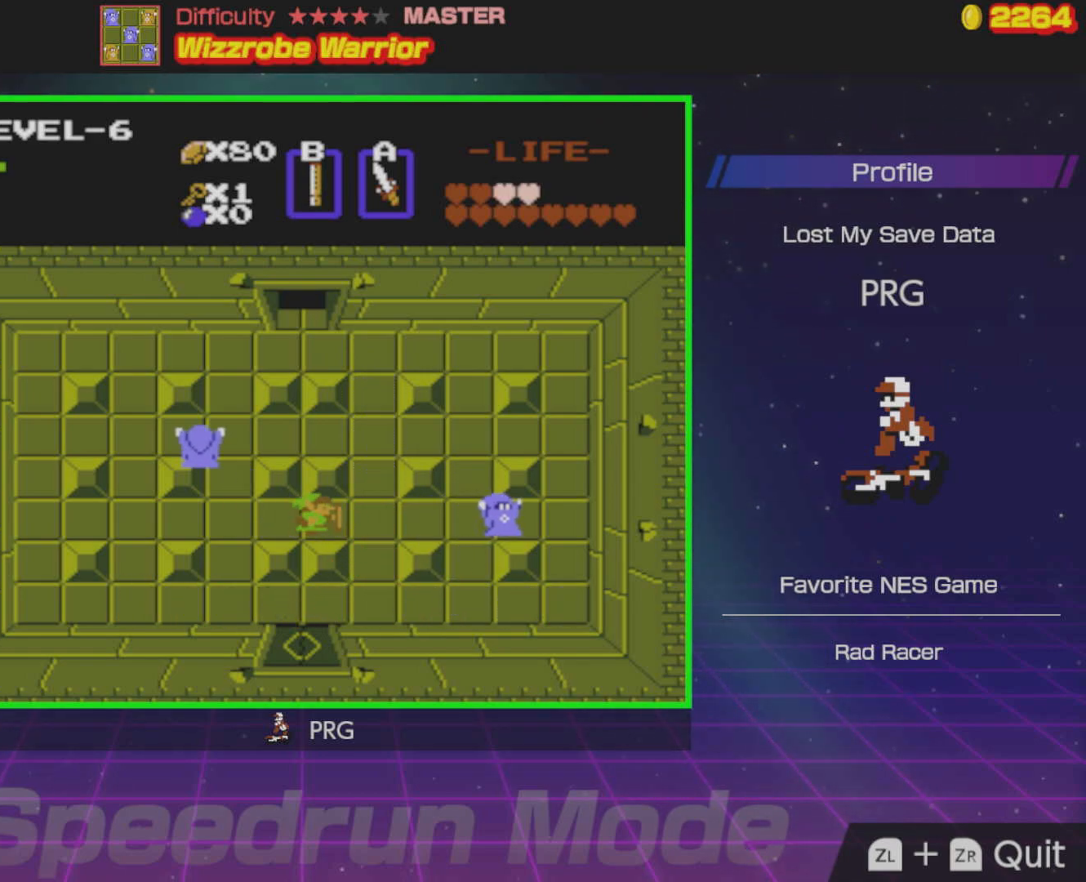
{"buttons": ["DPAD_RIGHT"], "events": [[117, "A", "down"], [250, "A", "up"]]}
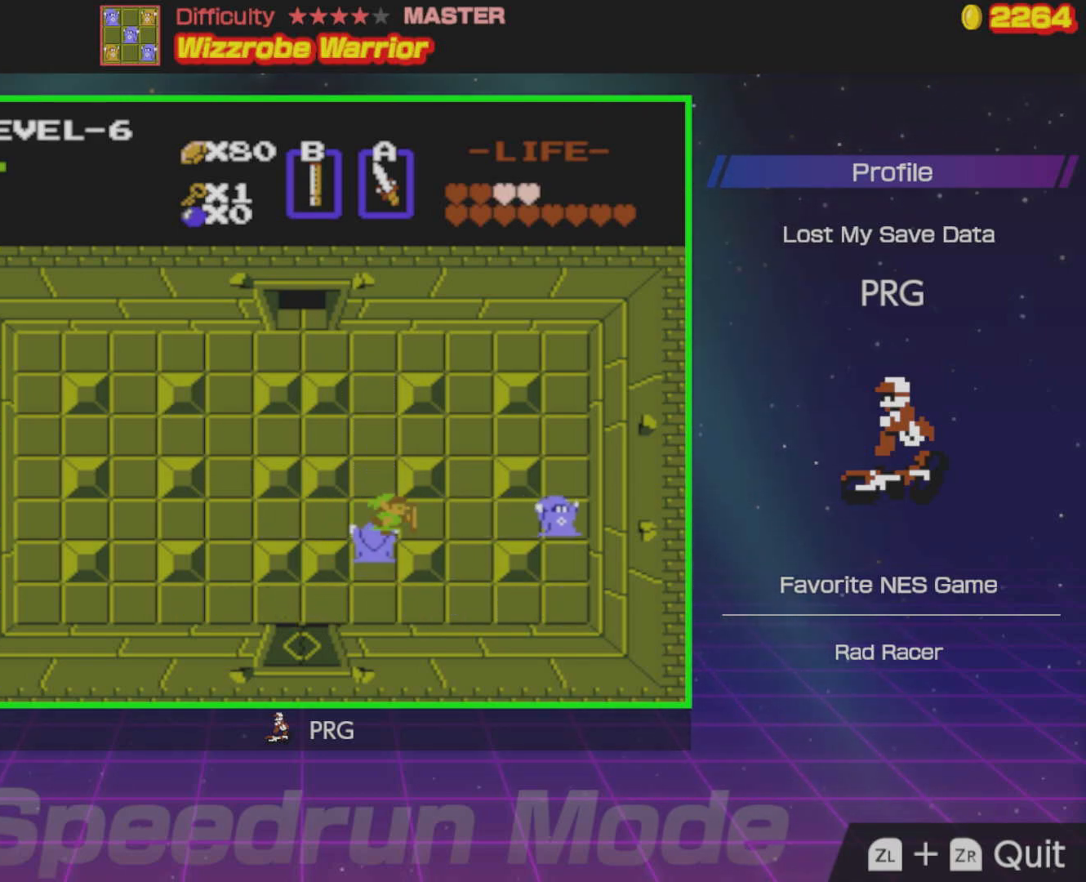
{"buttons": ["A"], "events": [[417, "A", "down"], [467, "DPAD_RIGHT", "up"]]}
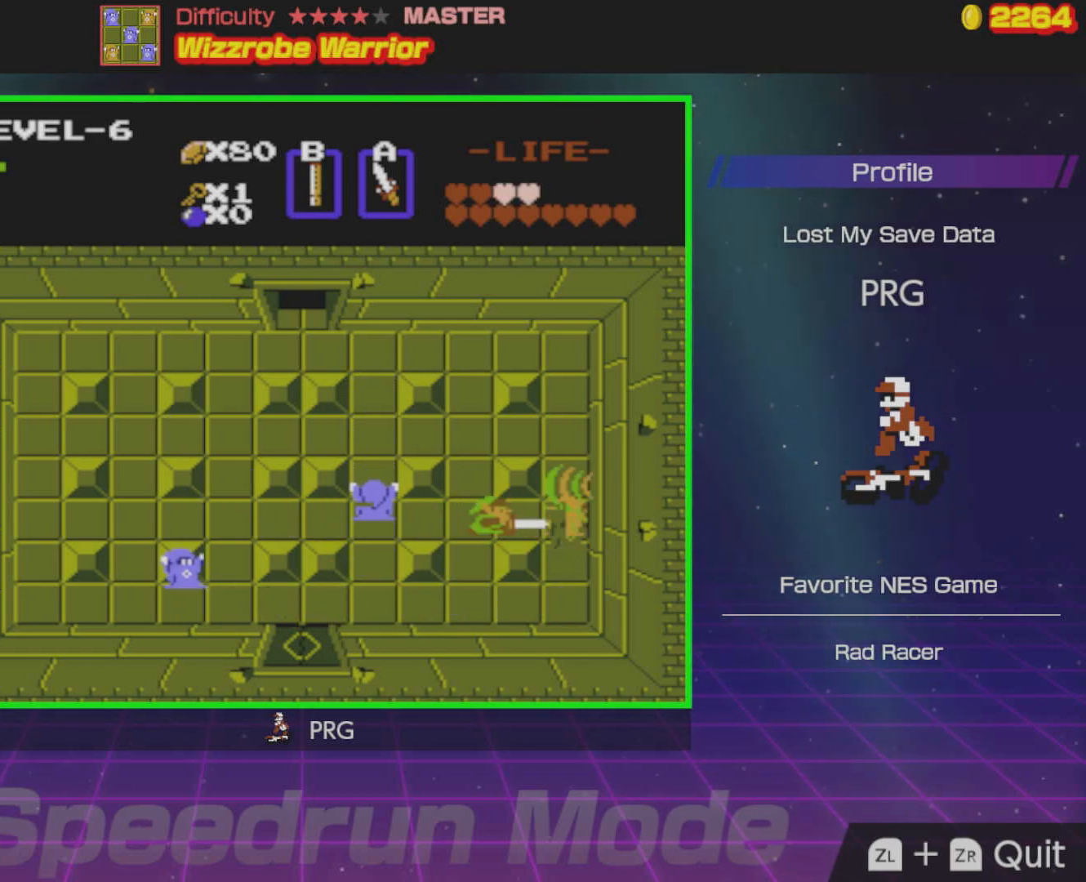
{"buttons": ["DPAD_LEFT"], "events": [[17, "A", "up"], [250, "DPAD_LEFT", "down"]]}
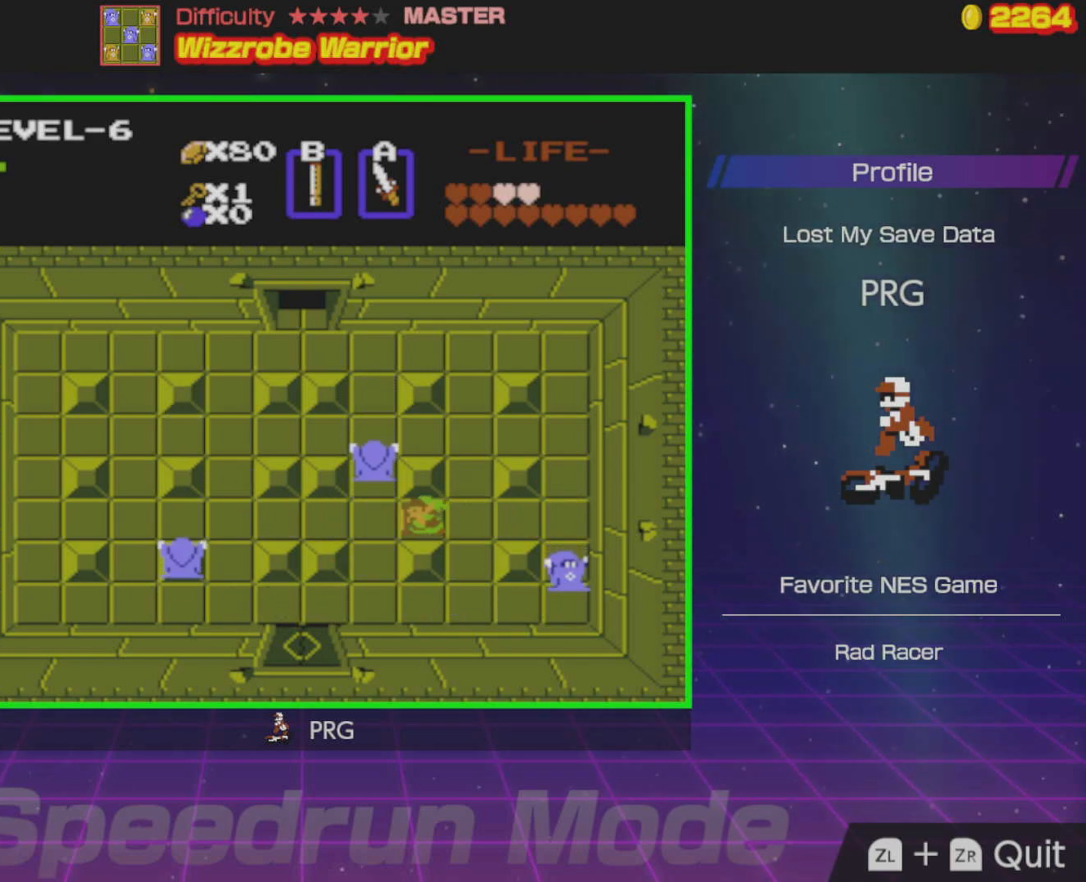
{"buttons": [], "events": [[67, "DPAD_UP", "down"], [133, "DPAD_LEFT", "up"], [250, "A", "down"], [350, "A", "up"], [467, "DPAD_UP", "up"]]}
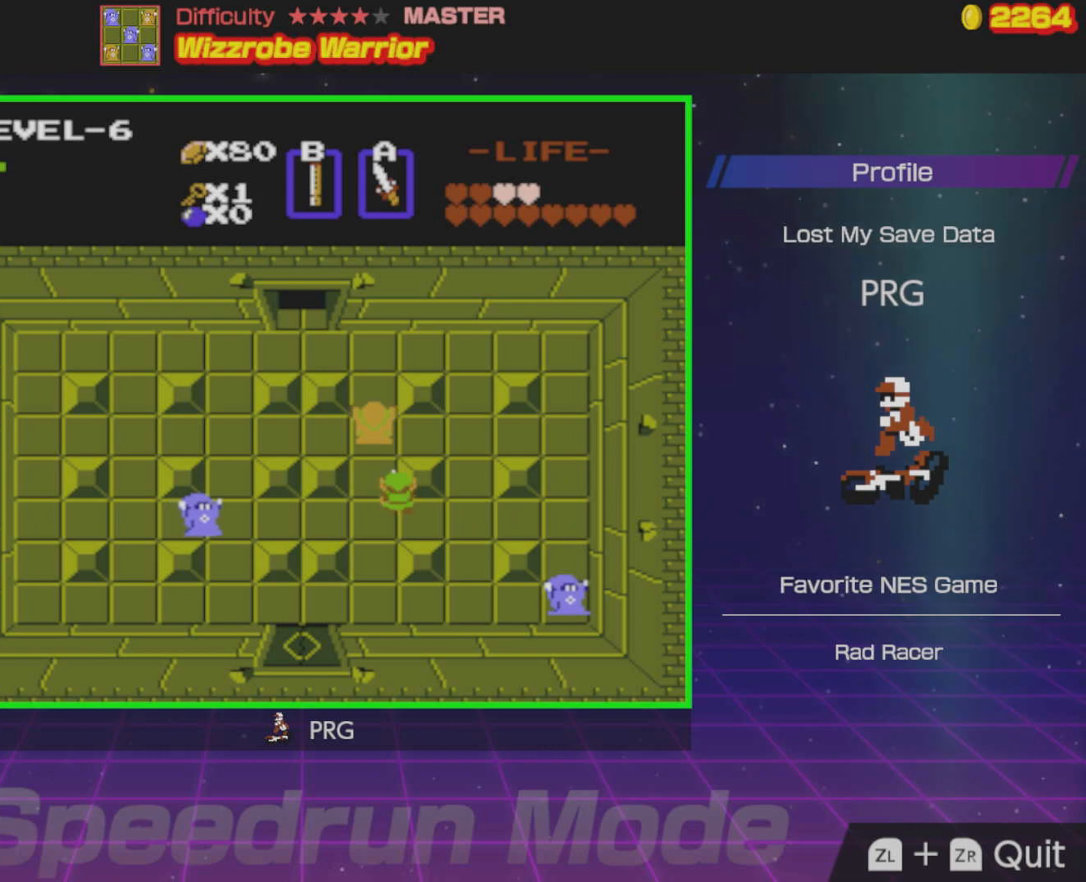
{"buttons": ["DPAD_UP"], "events": [[100, "DPAD_UP", "down"], [250, "DPAD_LEFT", "down"], [300, "DPAD_UP", "up"], [367, "DPAD_UP", "down"], [400, "DPAD_LEFT", "up"]]}
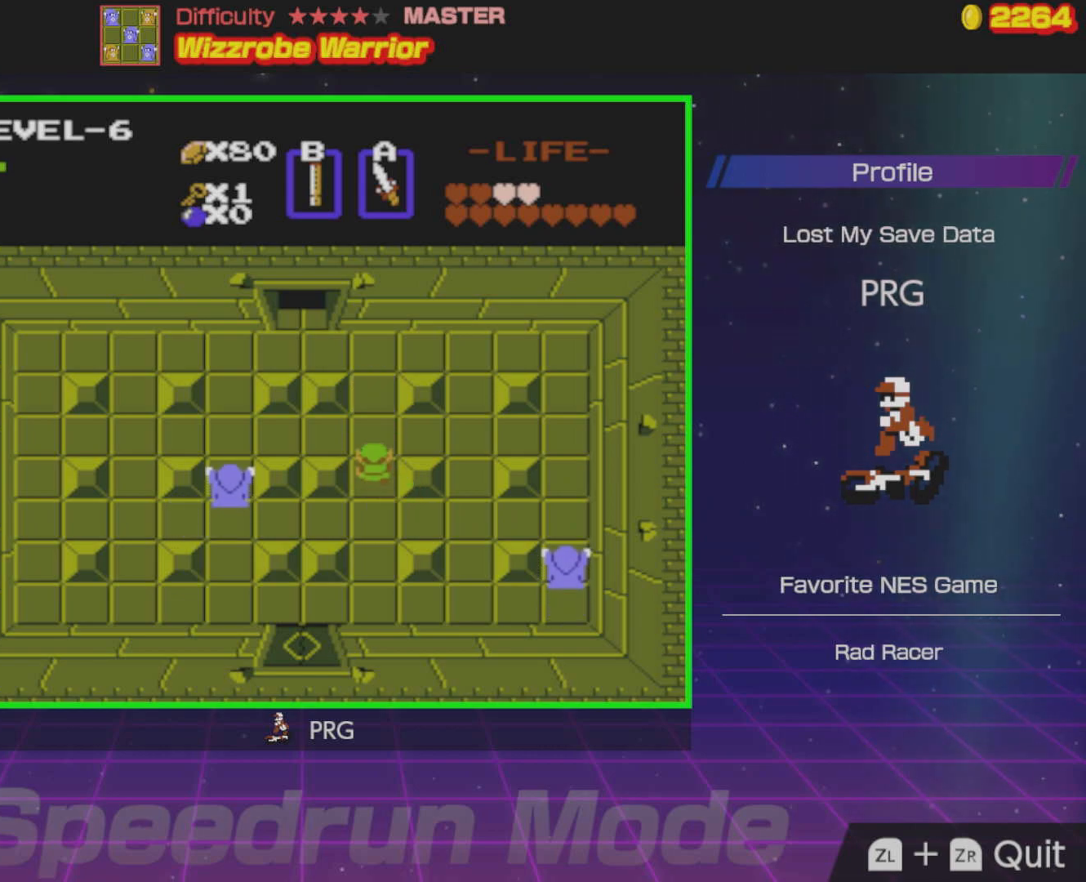
{"buttons": ["DPAD_LEFT"], "events": [[150, "A", "down"], [200, "DPAD_UP", "up"], [317, "A", "up"], [367, "DPAD_LEFT", "down"]]}
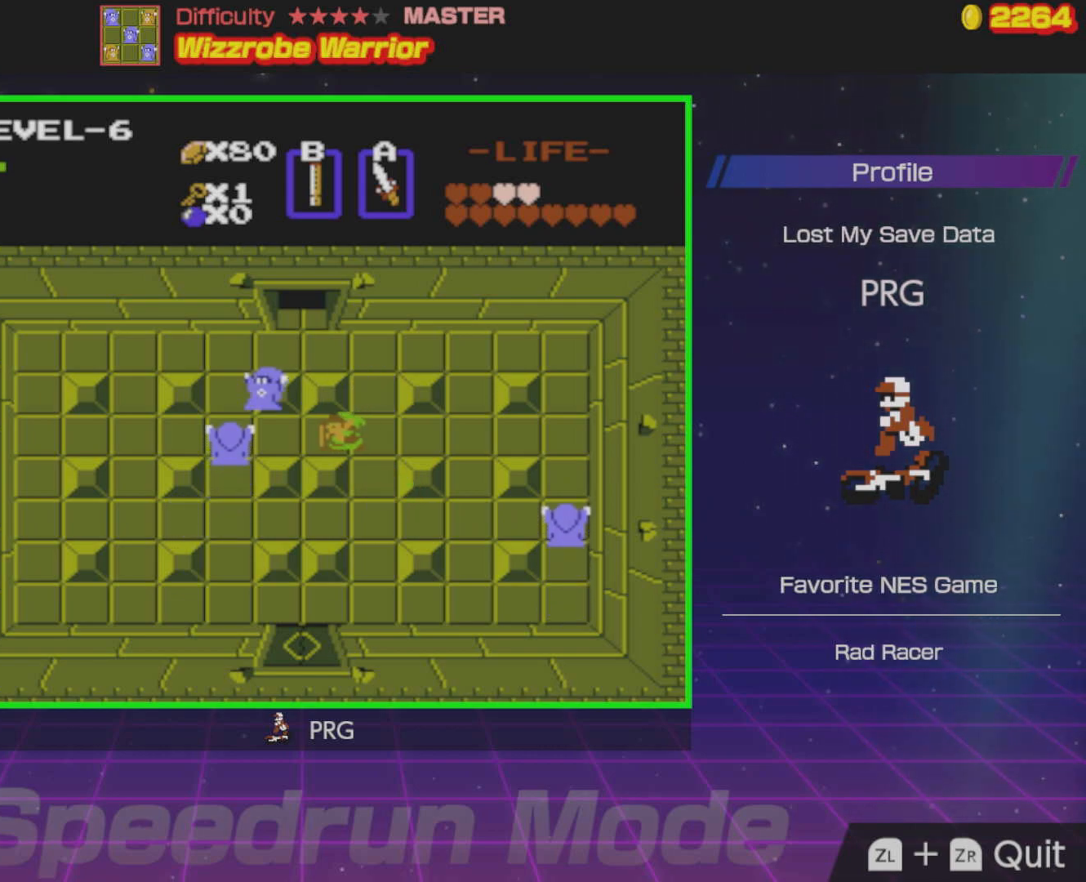
{"buttons": ["DPAD_LEFT"], "events": [[150, "A", "down"], [267, "DPAD_LEFT", "up"], [300, "A", "up"], [367, "DPAD_LEFT", "down"]]}
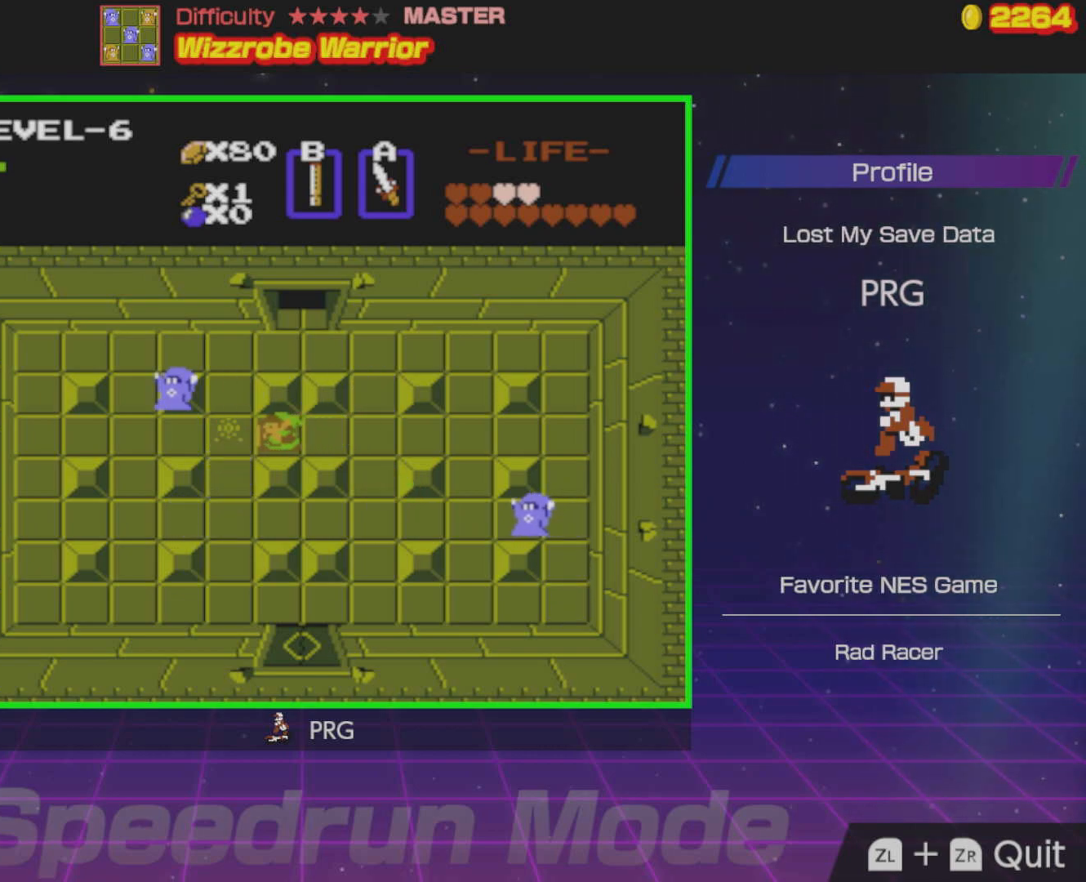
{"buttons": ["DPAD_LEFT"], "events": [[83, "A", "down"], [100, "DPAD_LEFT", "up"], [217, "A", "up"], [233, "DPAD_LEFT", "down"]]}
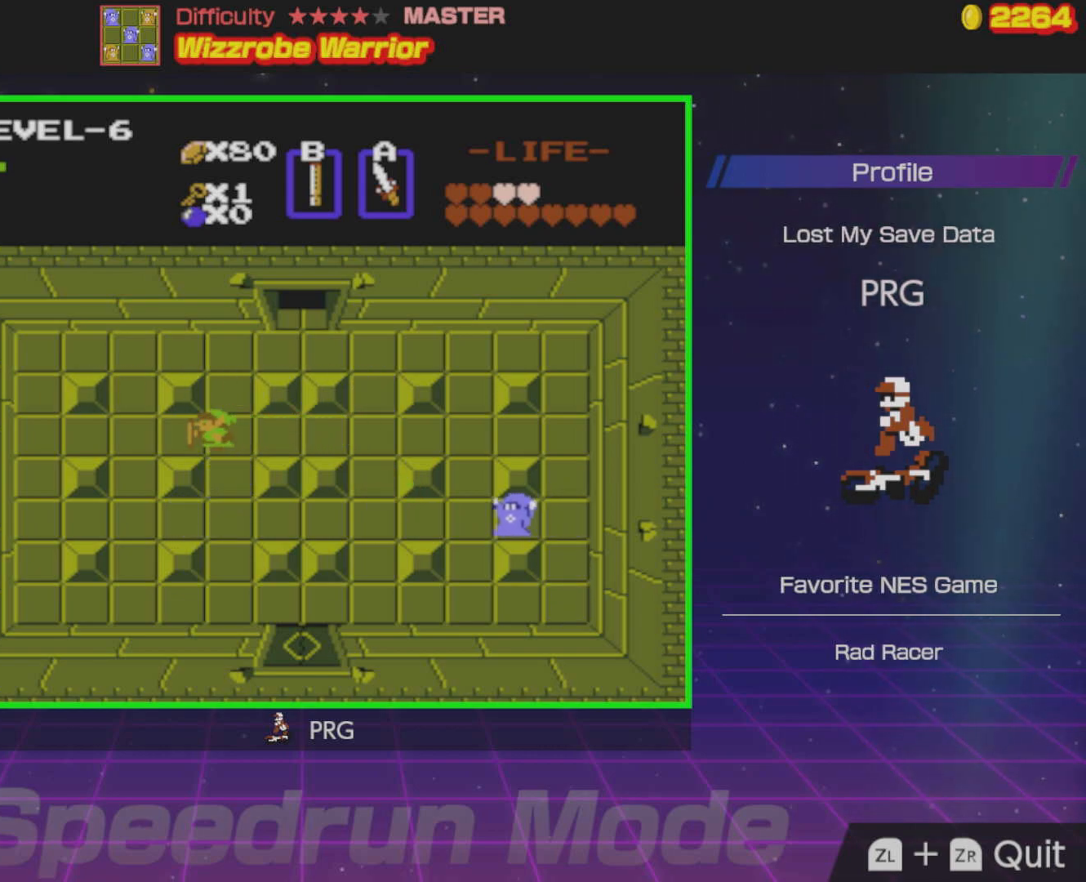
{"buttons": ["A", "DPAD_LEFT"], "events": [[500, "A", "down"]]}
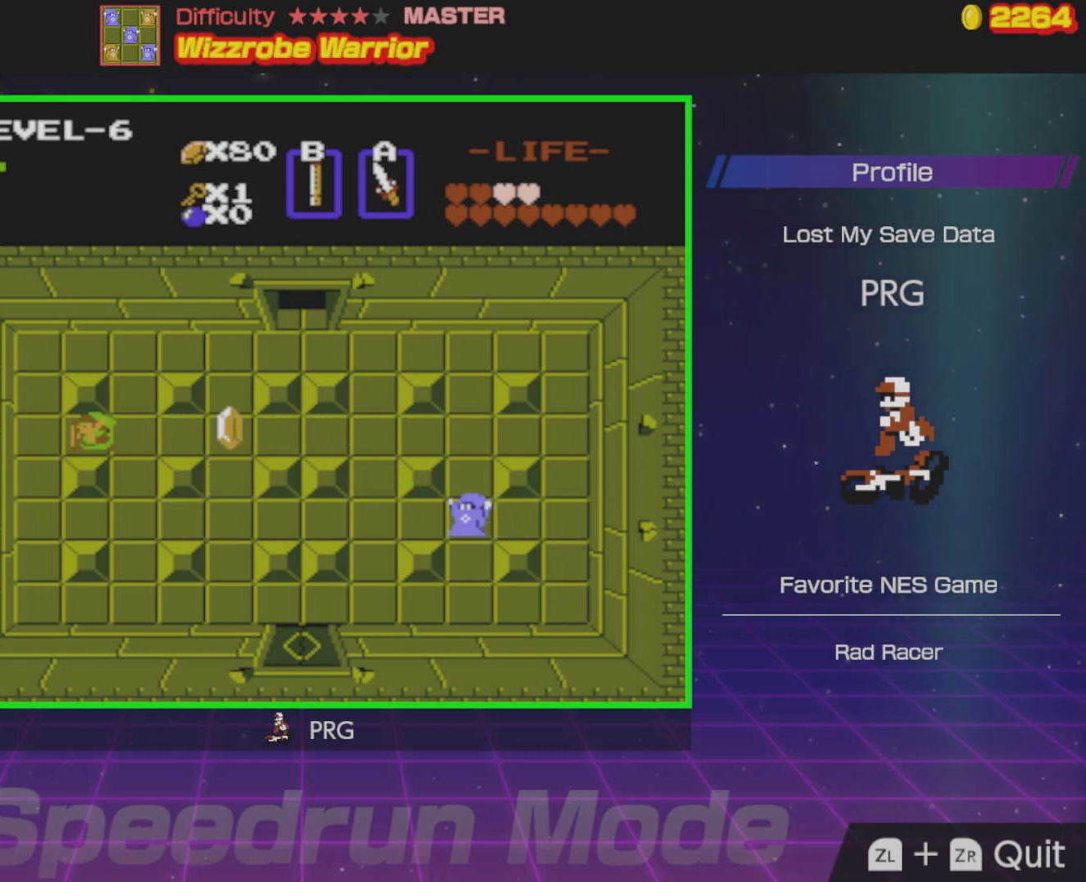
{"buttons": ["A", "DPAD_UP", "DPAD_LEFT"], "events": [[100, "DPAD_LEFT", "up"], [117, "A", "up"], [233, "DPAD_RIGHT", "down"], [383, "DPAD_RIGHT", "up"], [433, "DPAD_UP", "down"], [450, "A", "down"], [450, "DPAD_LEFT", "down"]]}
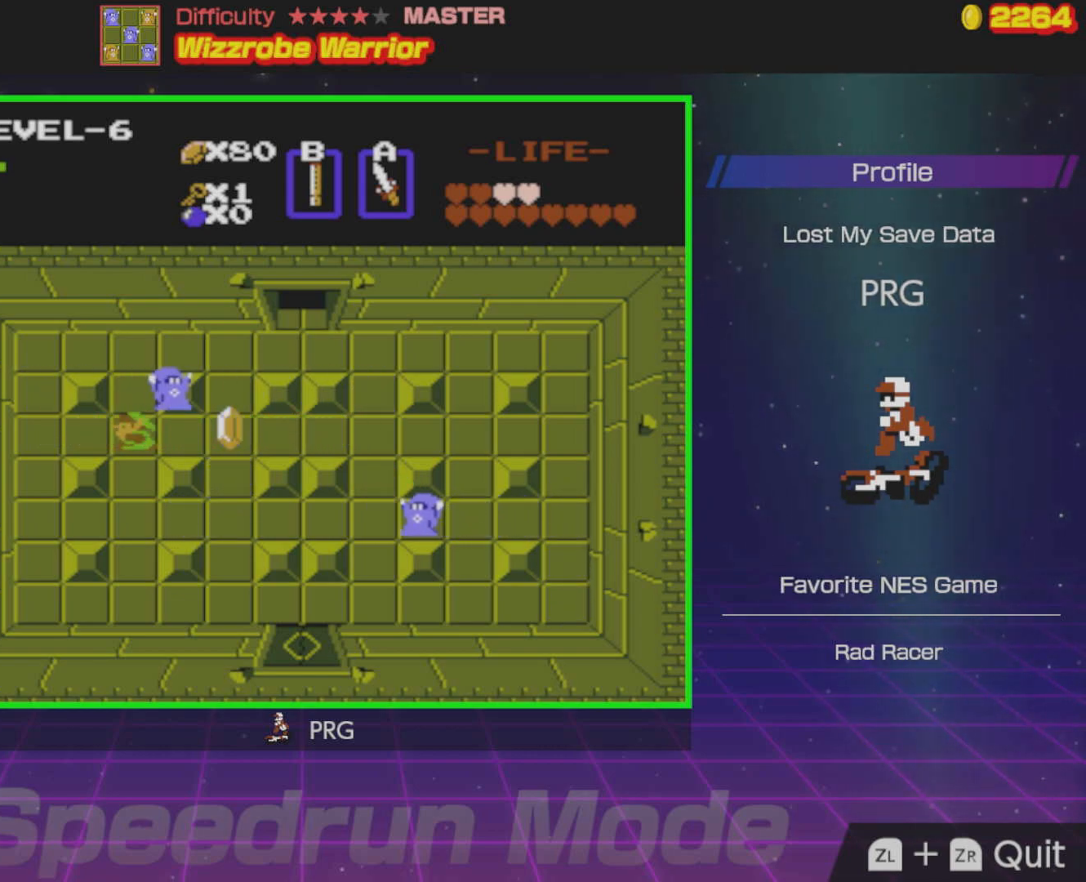
{"buttons": ["A", "DPAD_RIGHT"], "events": [[50, "DPAD_LEFT", "up"], [50, "DPAD_UP", "up"], [67, "A", "up"], [217, "DPAD_RIGHT", "down"], [383, "A", "down"]]}
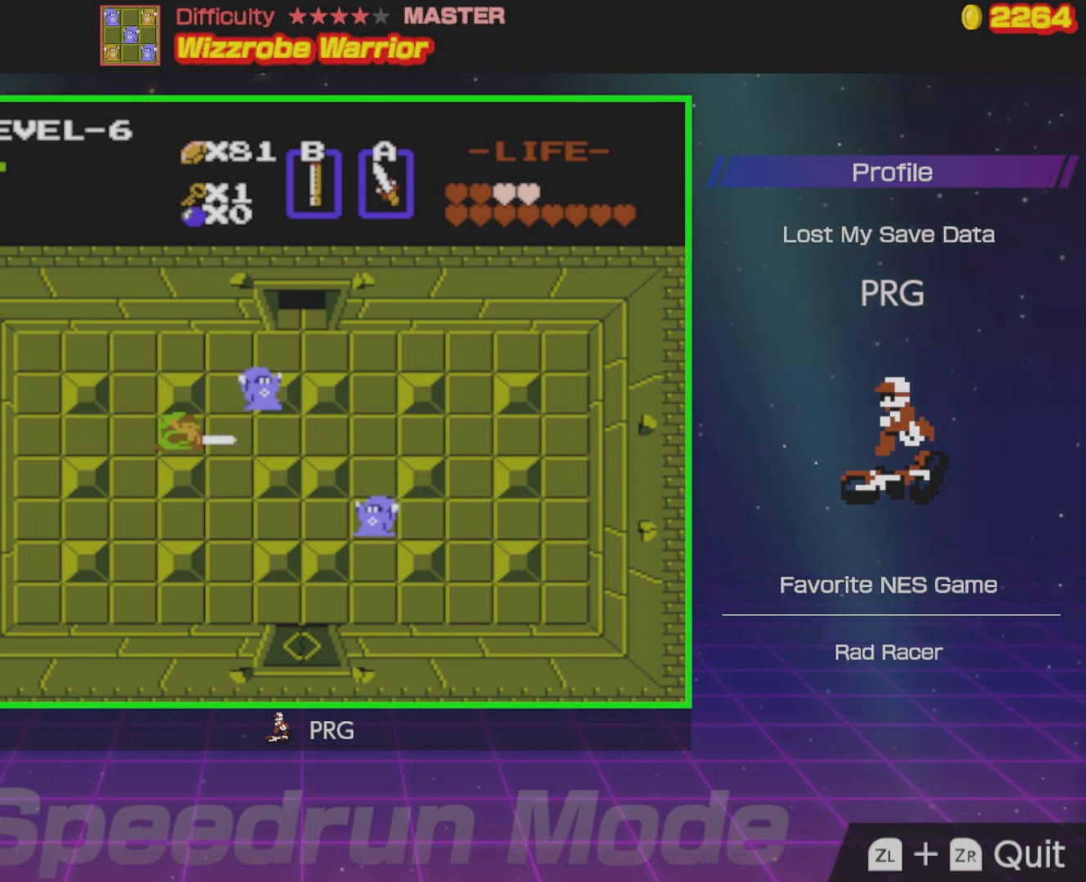
{"buttons": ["DPAD_RIGHT"], "events": [[67, "A", "up"]]}
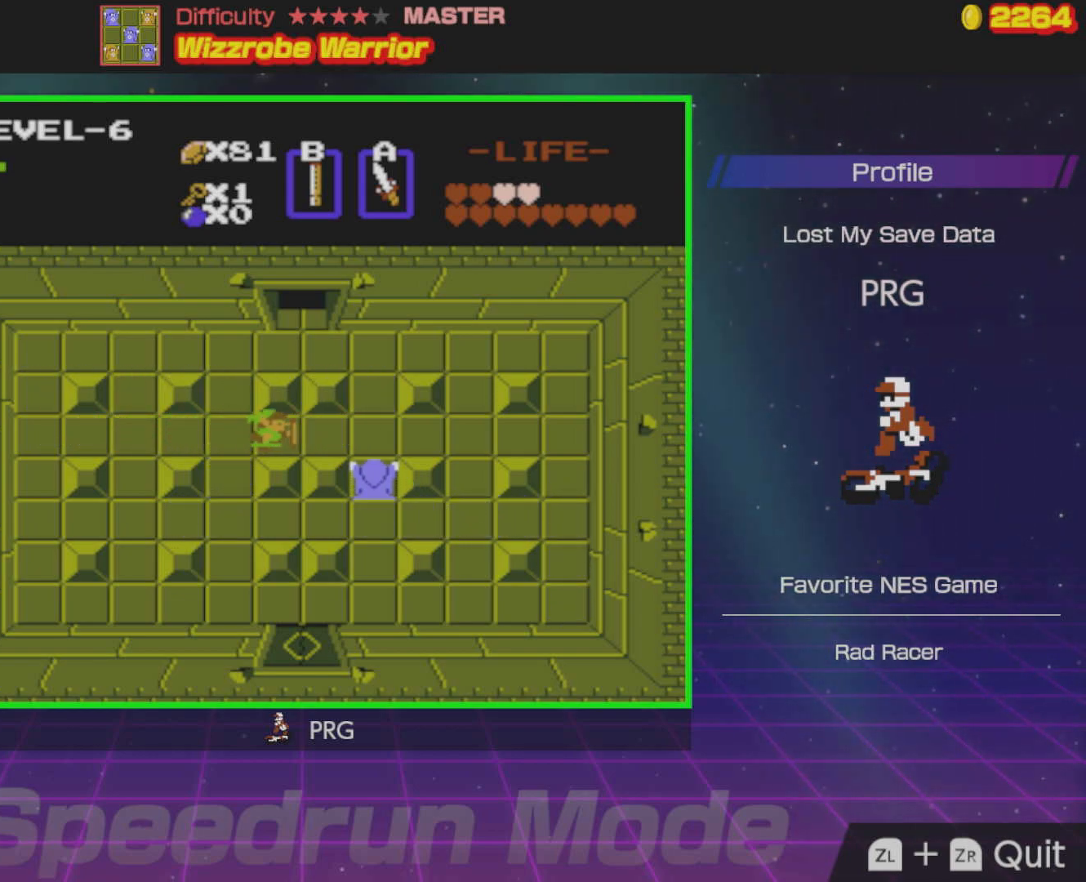
{"buttons": [], "events": [[250, "A", "down"], [333, "DPAD_RIGHT", "up"], [417, "A", "up"]]}
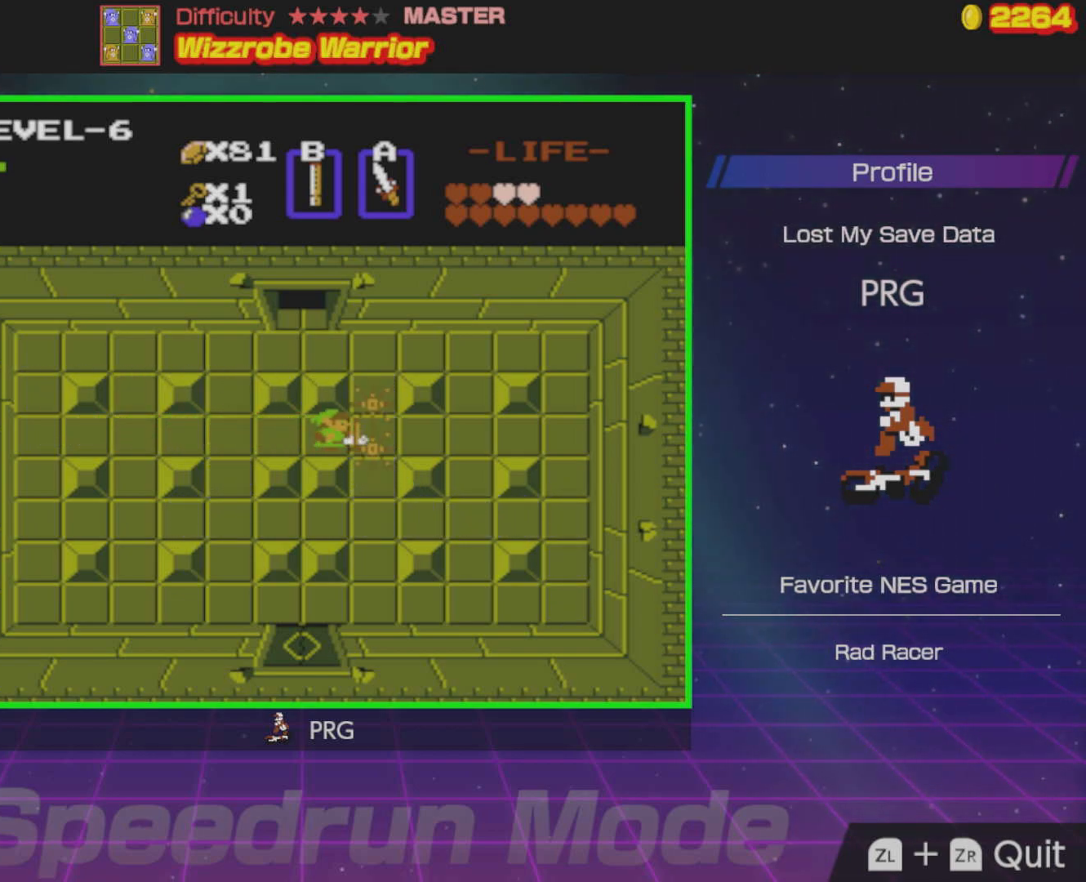
{"buttons": [], "events": []}
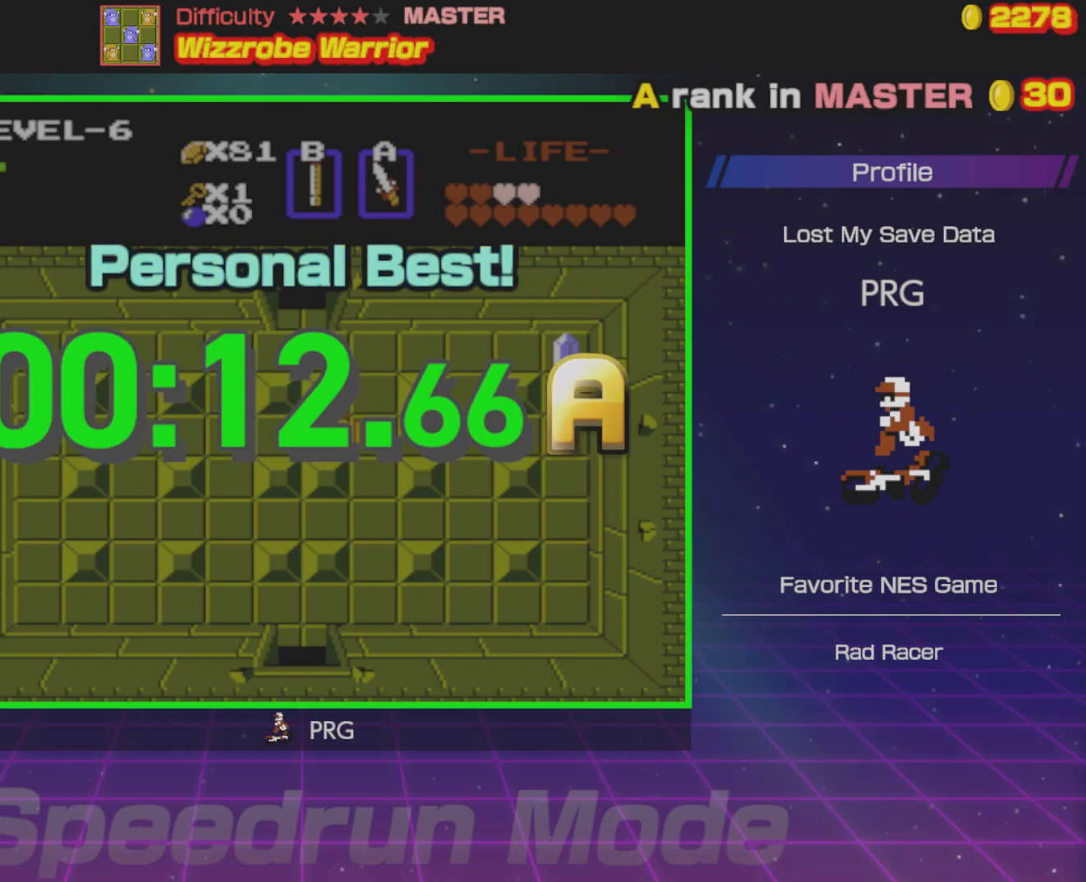
{"buttons": [], "events": []}
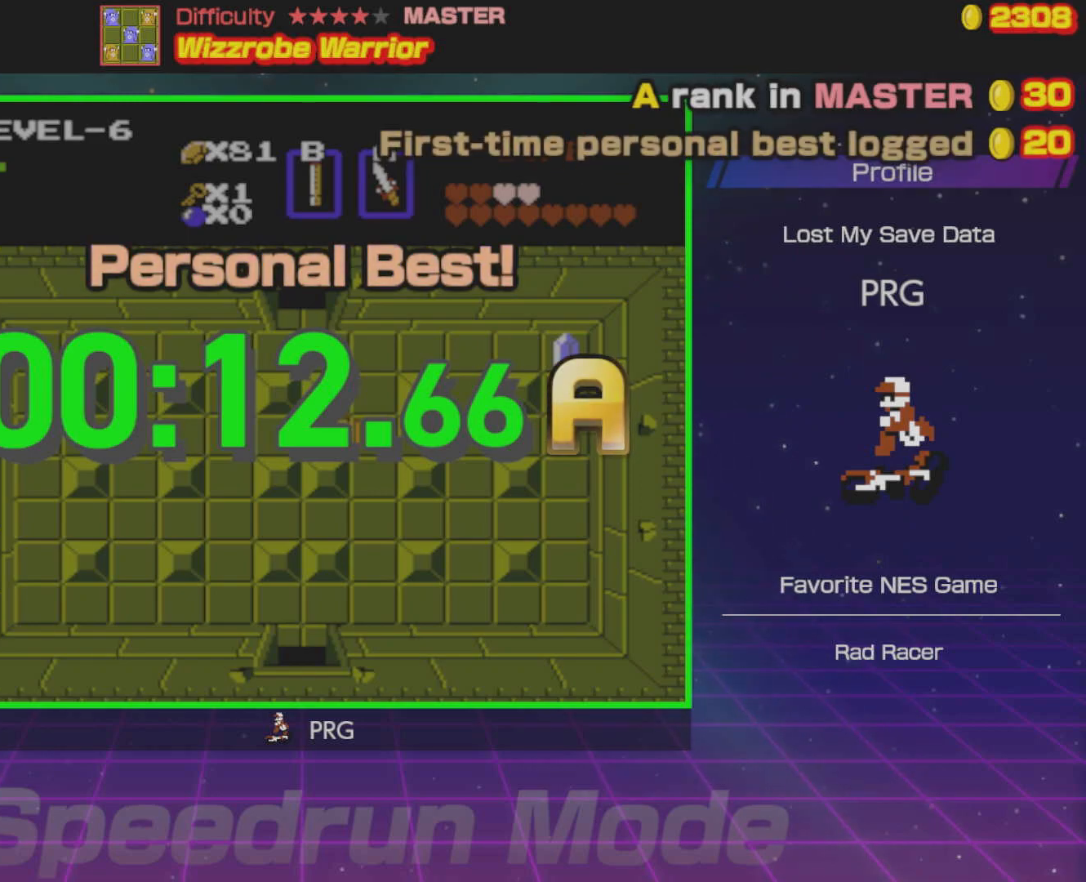
{"buttons": [], "events": []}